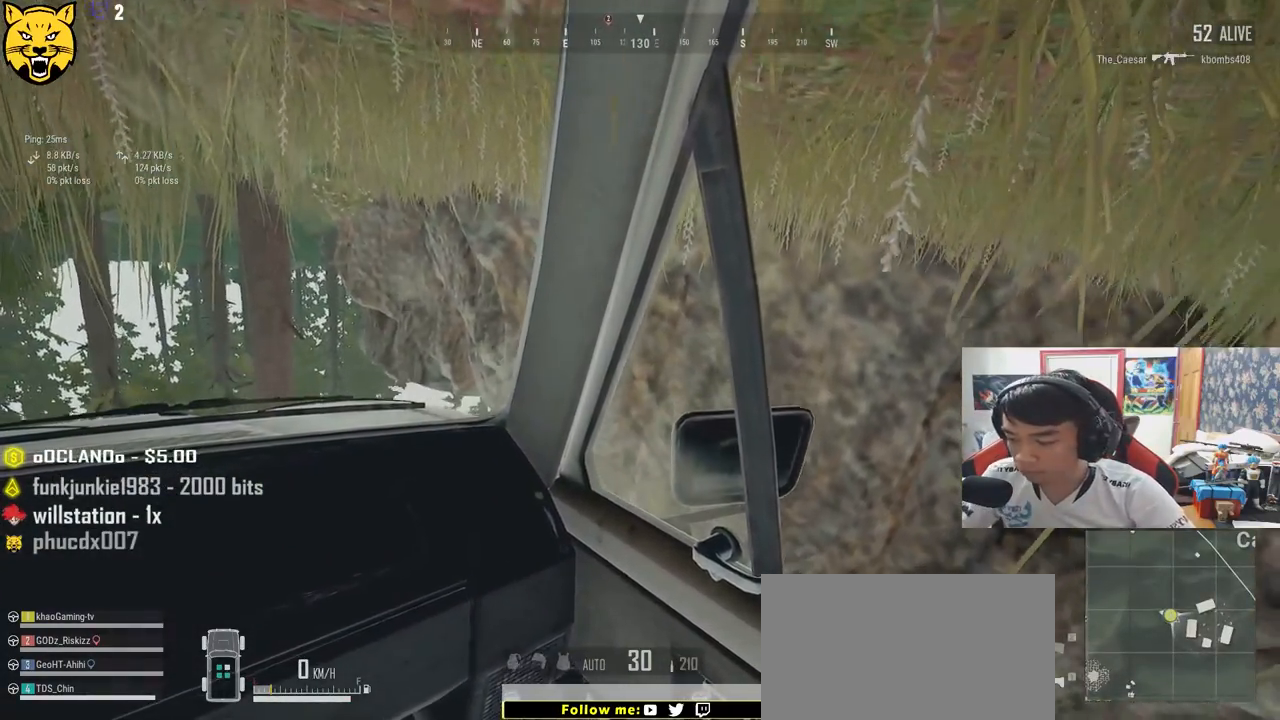
Gameplay with keyboard and mouse; each line is a JSON object with the keys and mouse buttons held at the frame after it. "events" lists presses ("down") and releases ("up") of "a", "c", "ctrl", "d", "e", "f", "q", "r", "s", "shift", "space", "tab", "v", "w", "x", "z", "mouse_left", "mouse_wheel" and "mouse_right" between this image and that frame as [ms after this image, input, new state], when the widget could be followed in between. "mouse_left", "mouse_wheel", "mouse_right" = the "left", "wheel", "right" buttons of the "mouse" list. No other keys are recorded. "wheel" means that the mouse wheel is clicked or scrolled. Mouse movement is not recorded.
{"keys": ["w"], "mouse": [], "events": [[300, "f", "down"], [417, "f", "up"], [467, "w", "down"]]}
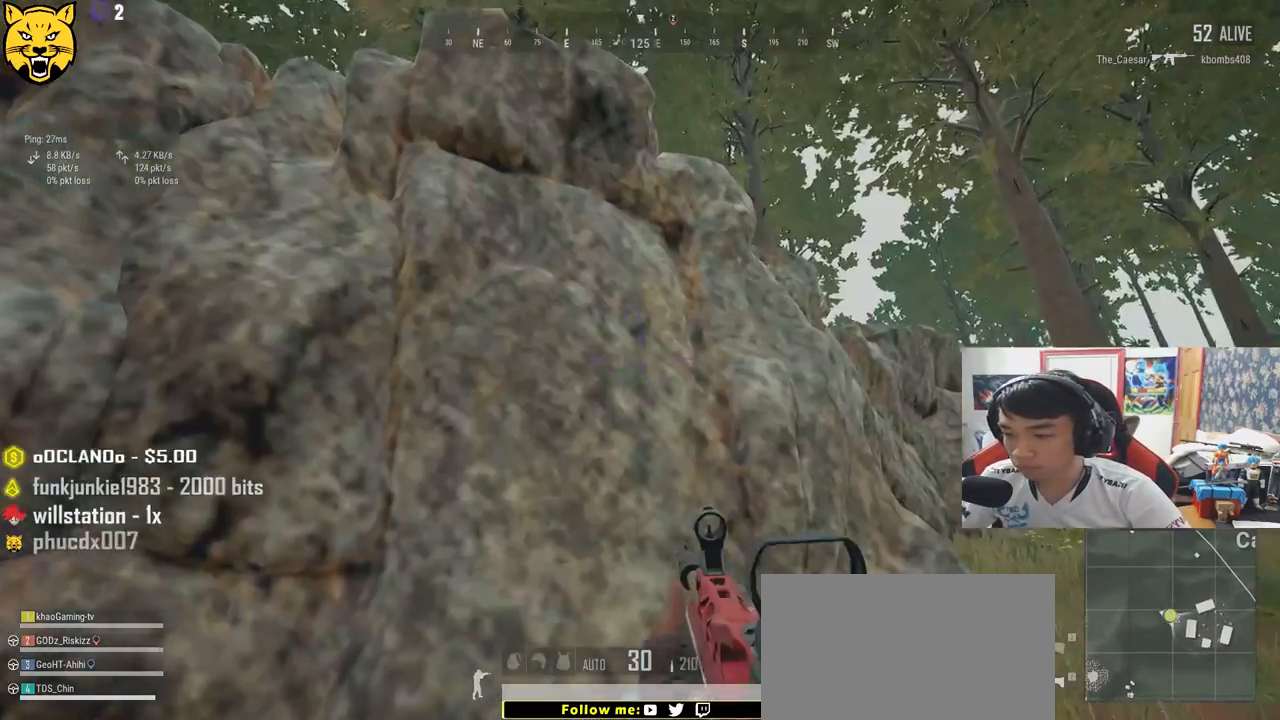
{"keys": ["w"], "mouse": [], "events": []}
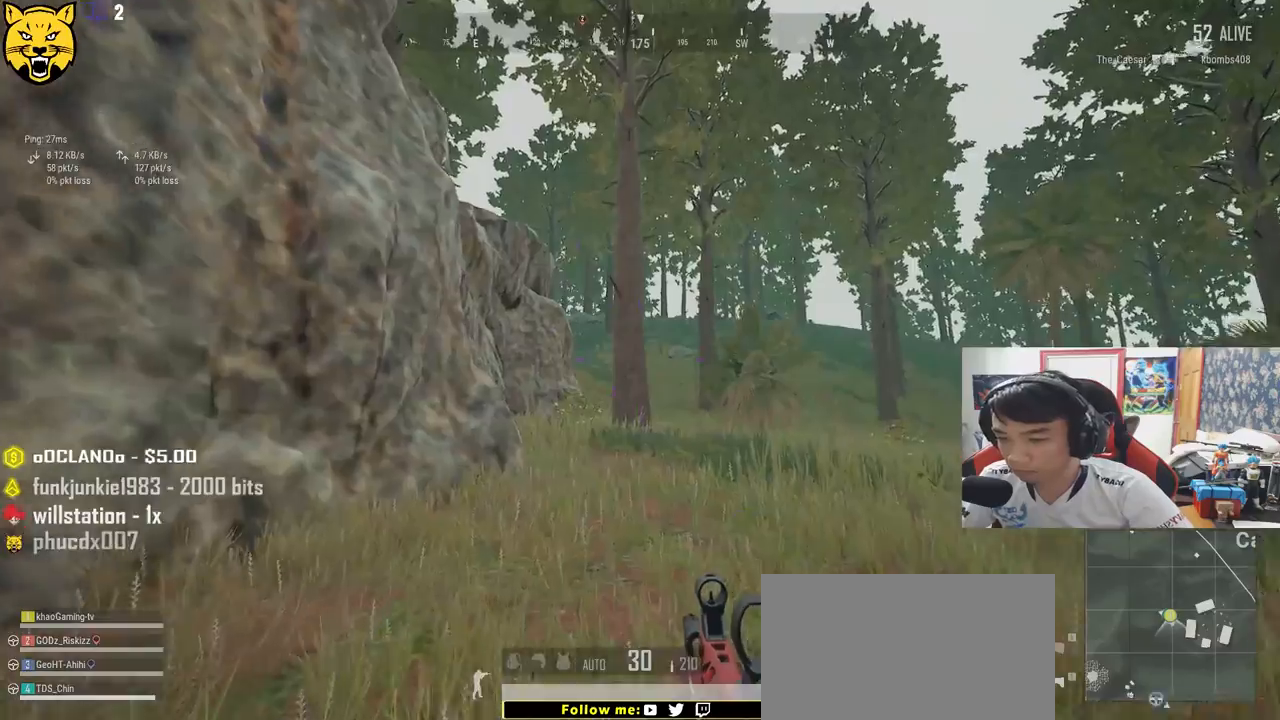
{"keys": ["shift", "w"], "mouse": [], "events": [[33, "shift", "down"]]}
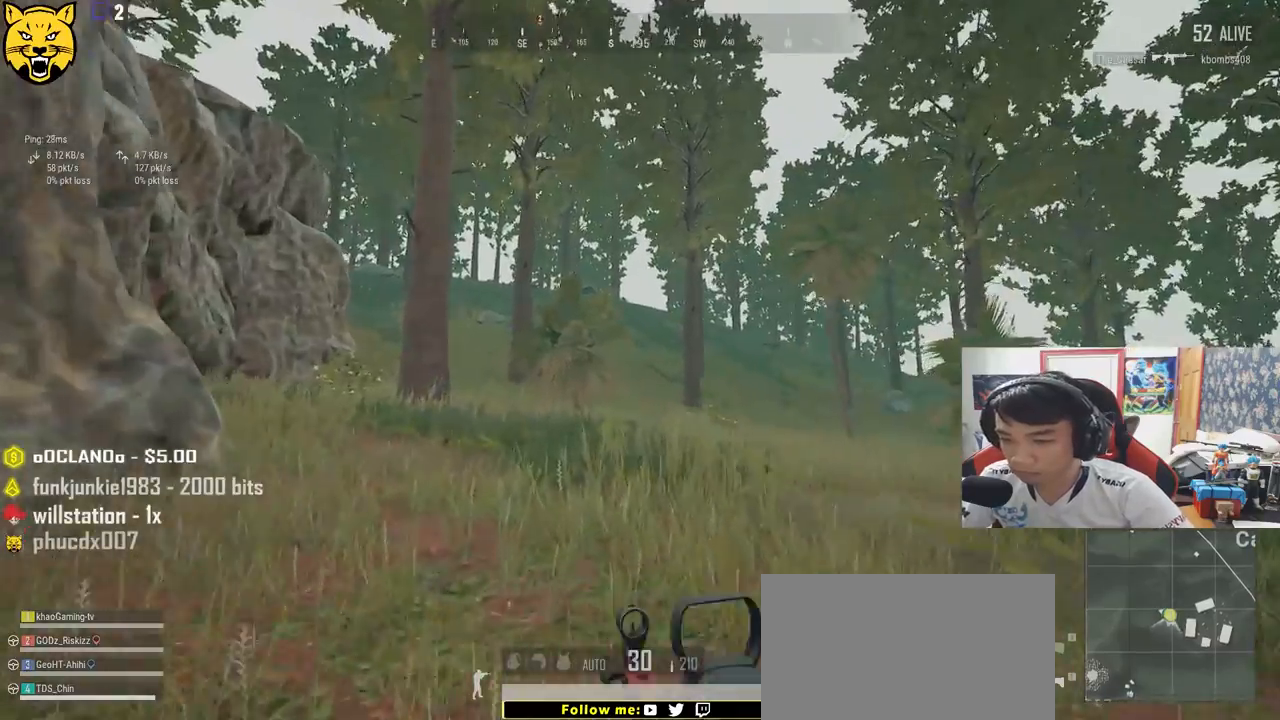
{"keys": ["shift", "w"], "mouse": [], "events": []}
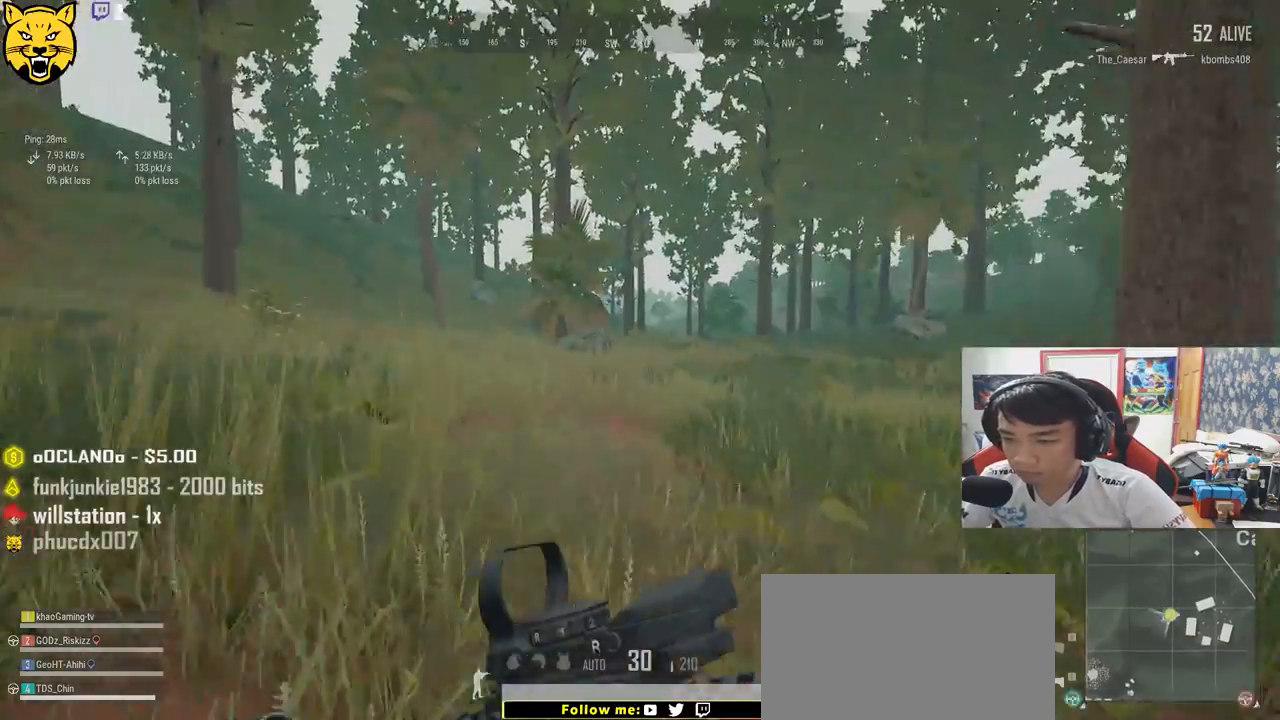
{"keys": ["shift", "w"], "mouse": [], "events": []}
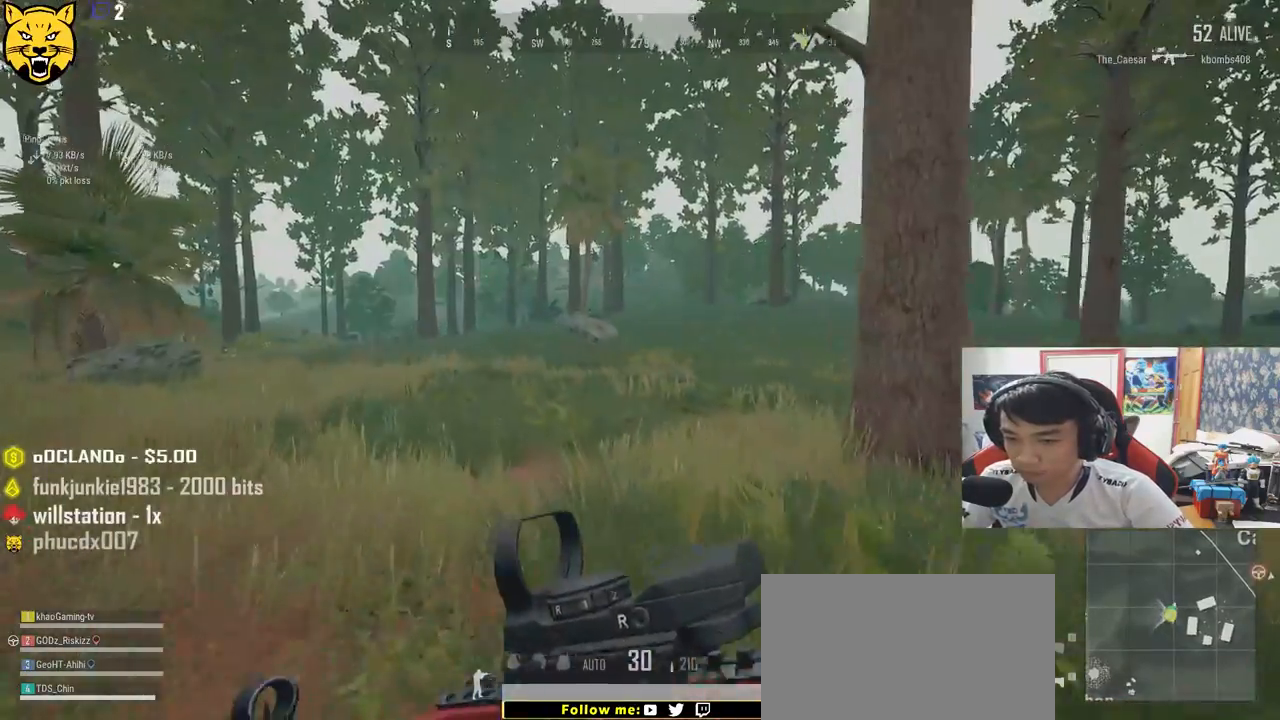
{"keys": ["shift", "space", "w"], "mouse": [], "events": [[483, "space", "down"]]}
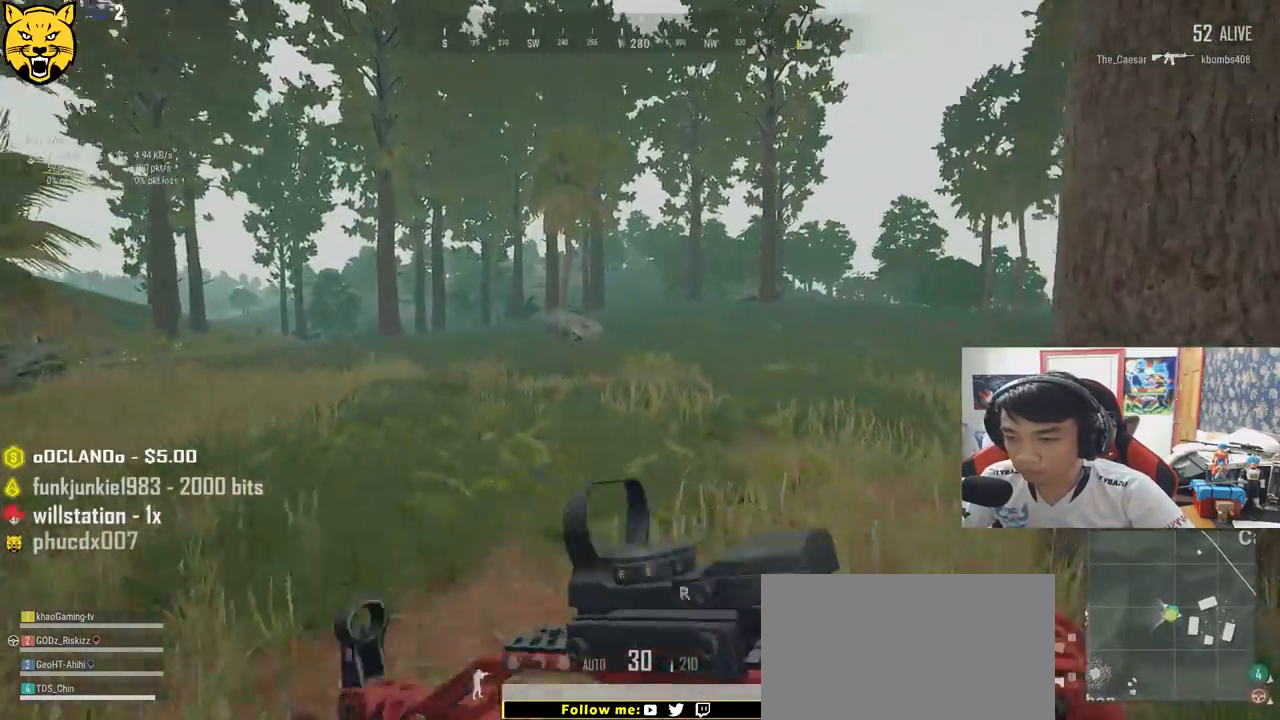
{"keys": ["w"], "mouse": [], "events": [[50, "shift", "up"], [133, "space", "up"], [183, "tab", "down"], [300, "tab", "up"]]}
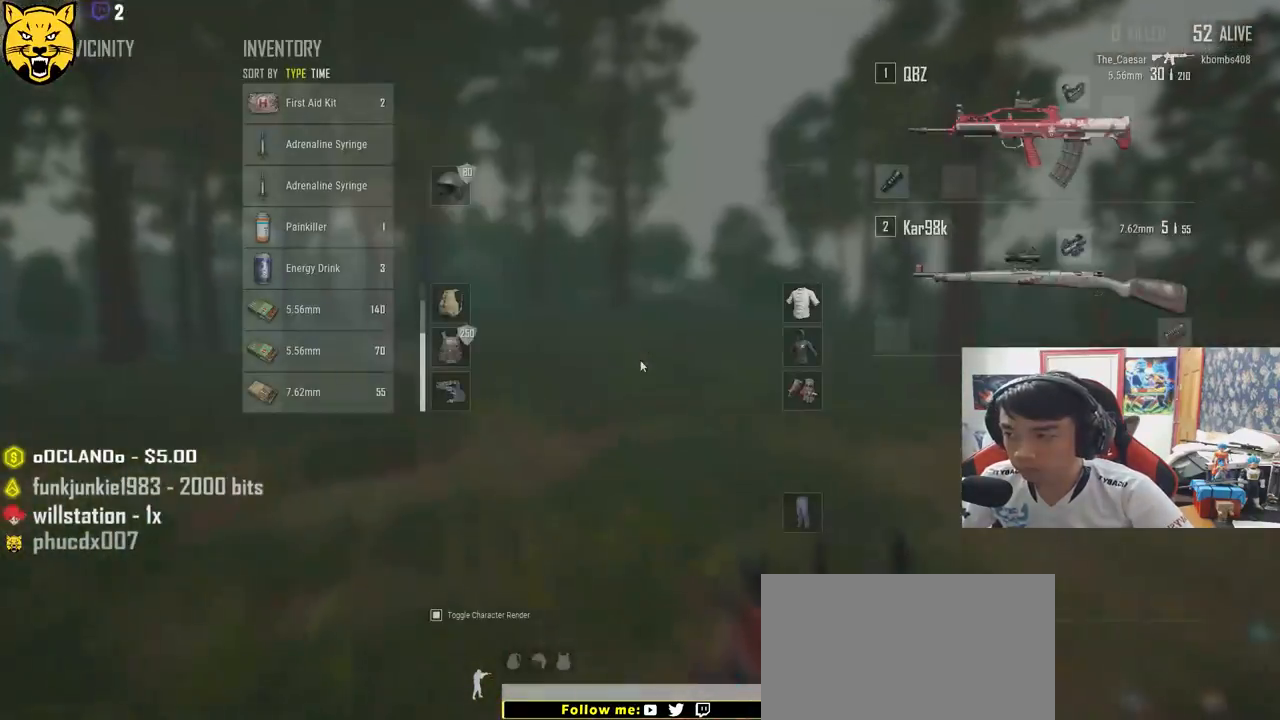
{"keys": ["w"], "mouse": [], "events": [[350, "tab", "down"], [450, "tab", "up"]]}
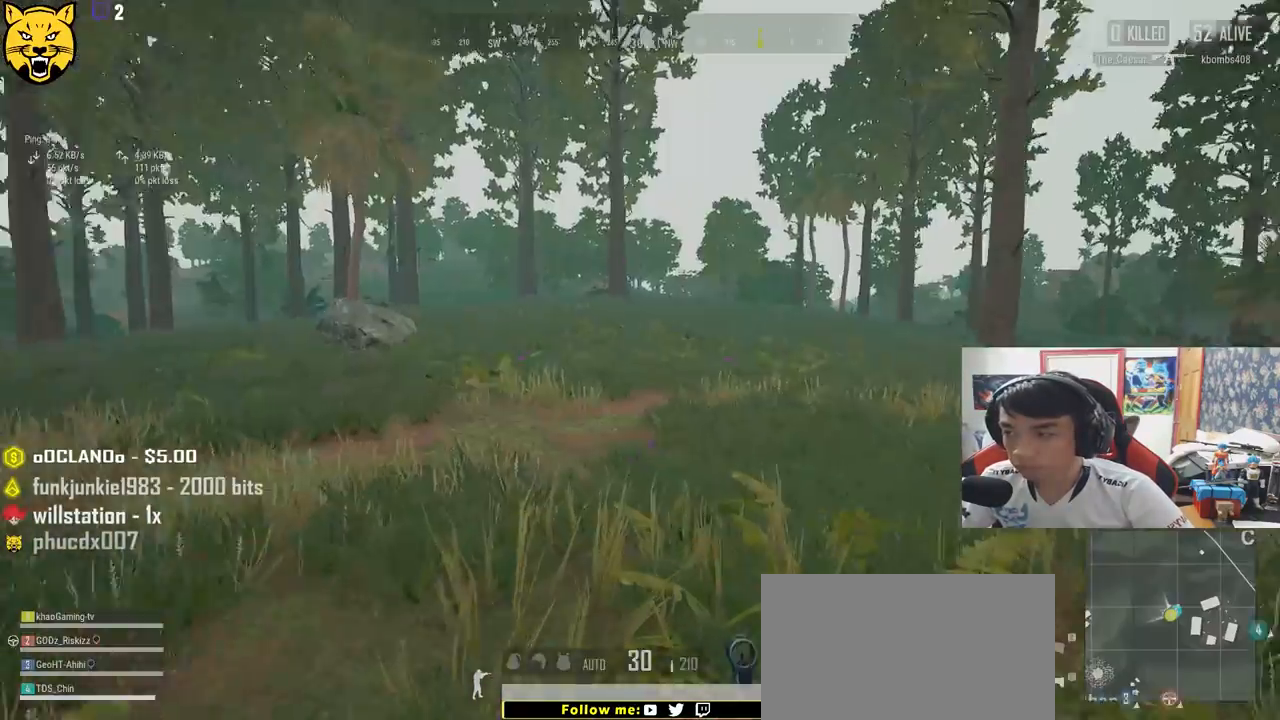
{"keys": ["a", "w"], "mouse": [], "events": [[283, "a", "down"]]}
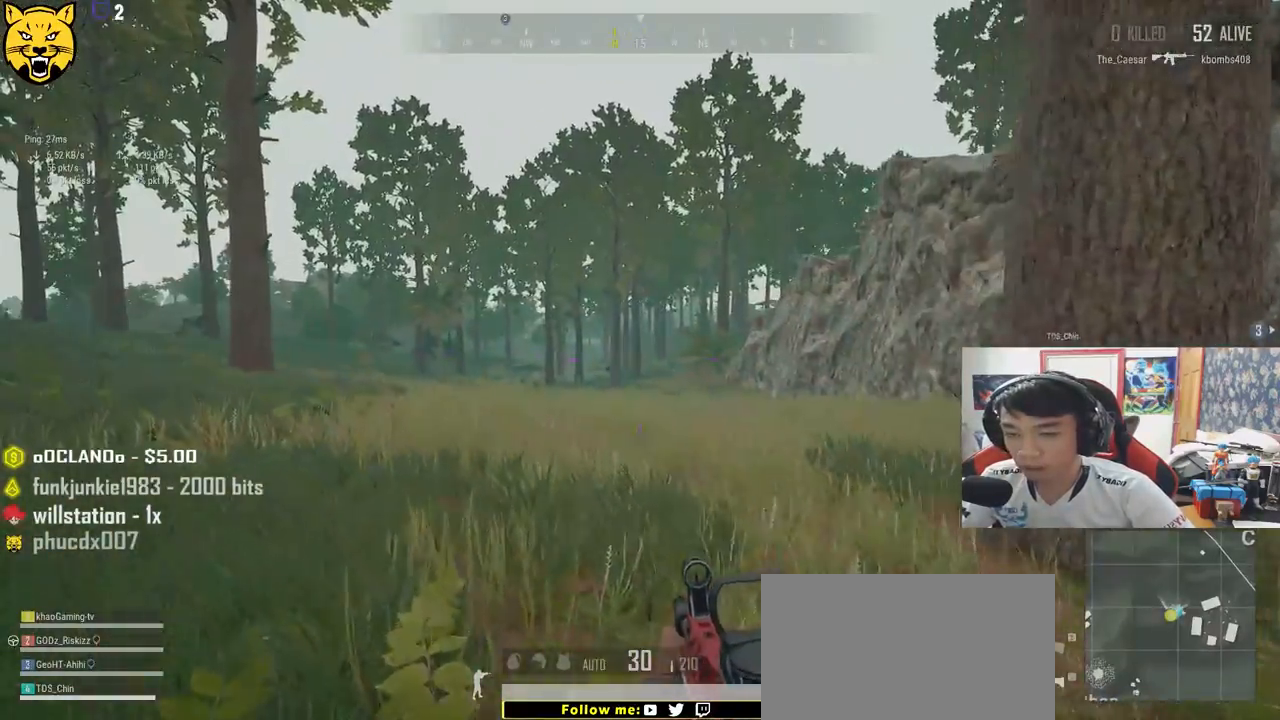
{"keys": ["a", "w"], "mouse": [], "events": []}
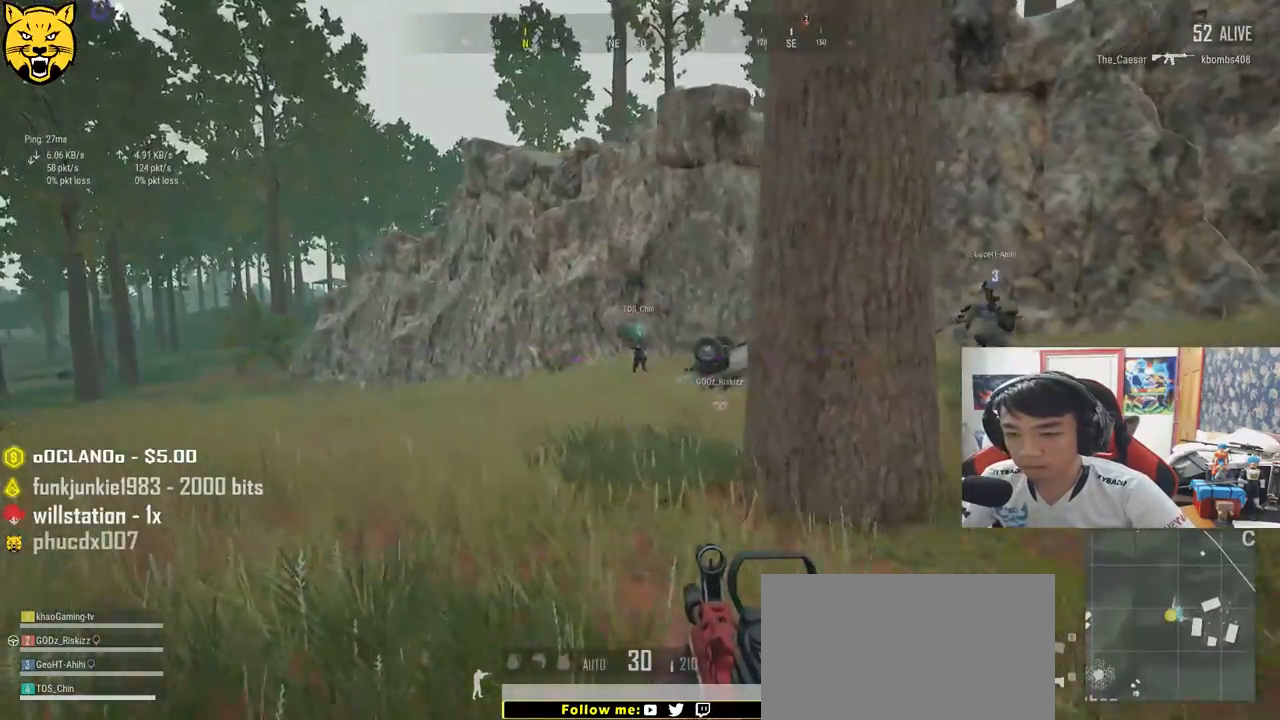
{"keys": ["d", "w"], "mouse": [], "events": [[50, "a", "up"], [350, "tab", "down"], [467, "tab", "up"], [500, "d", "down"]]}
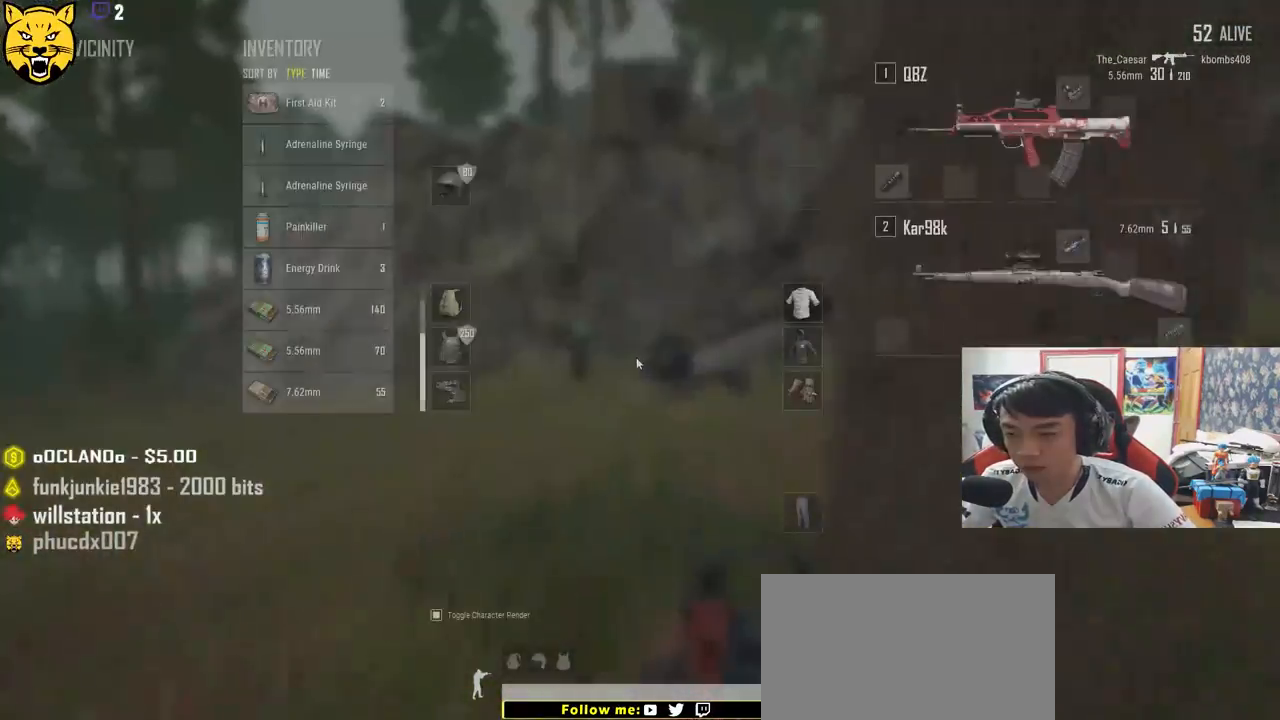
{"keys": ["d", "s"], "mouse": [], "events": [[33, "w", "up"], [167, "s", "down"]]}
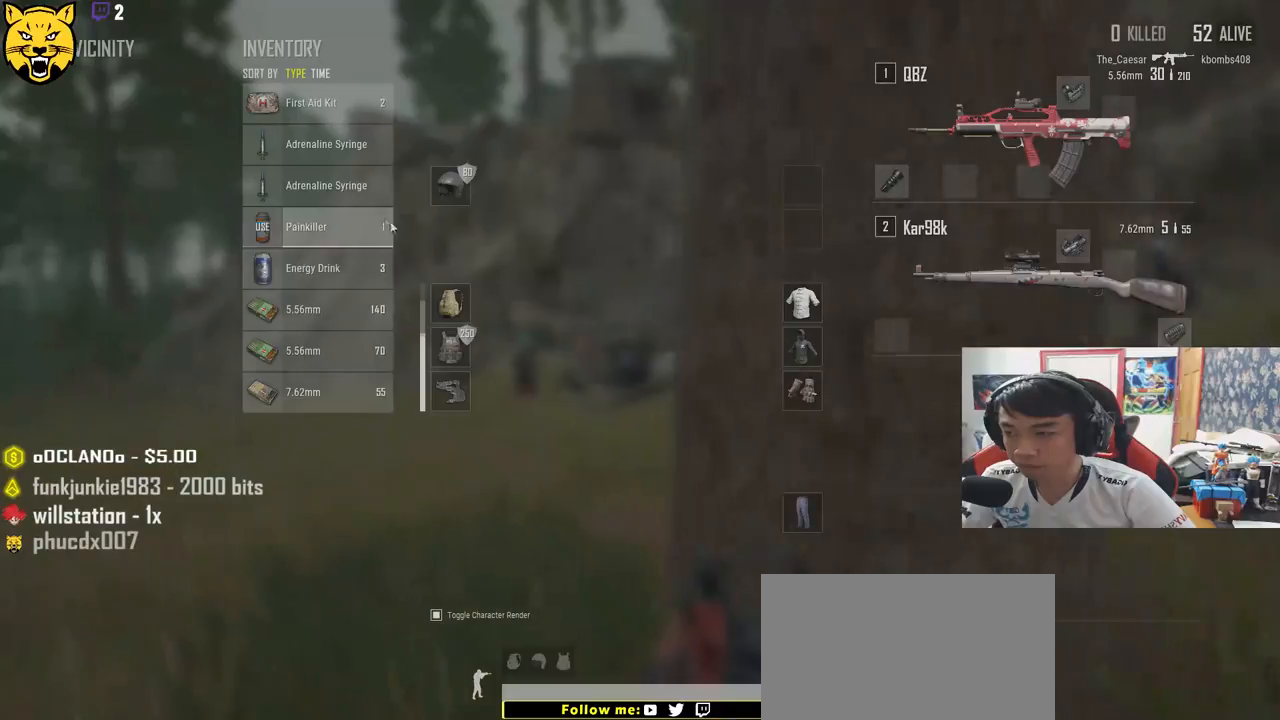
{"keys": [], "mouse": [], "events": [[33, "s", "up"], [67, "d", "up"], [167, "w", "down"], [350, "w", "up"]]}
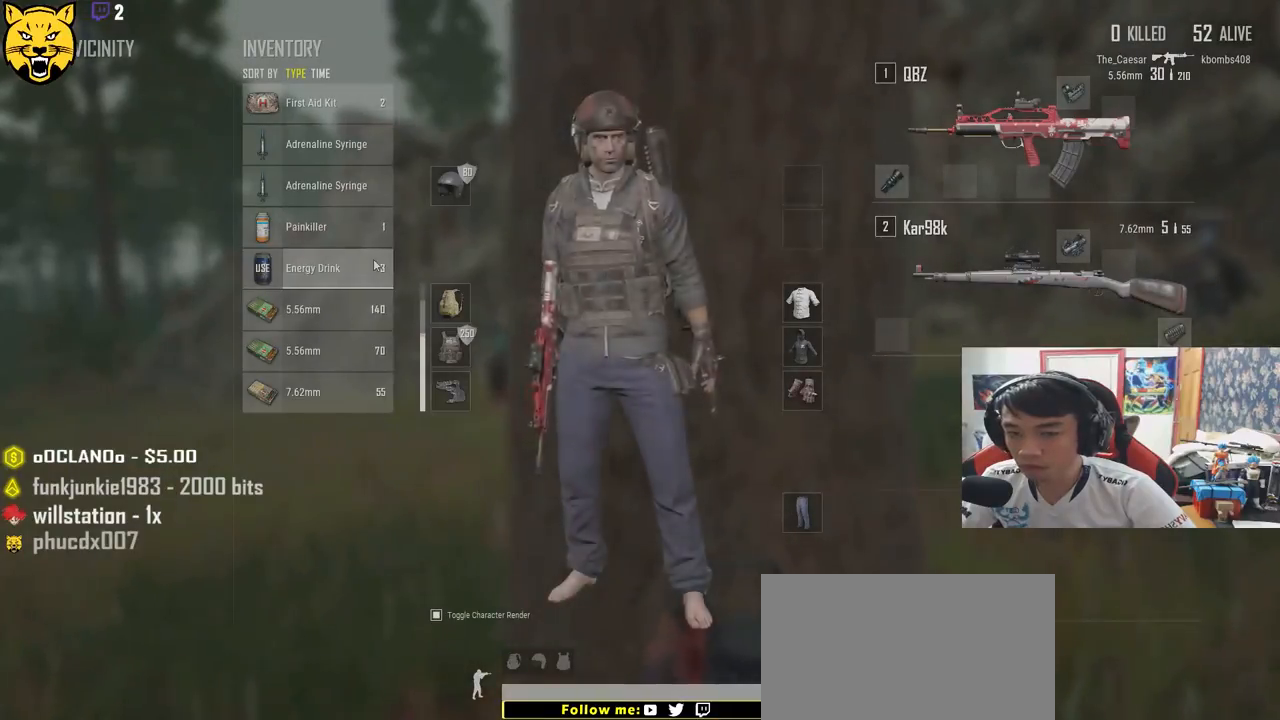
{"keys": [], "mouse": ["right"], "events": [[467, "mouse_right", "down"]]}
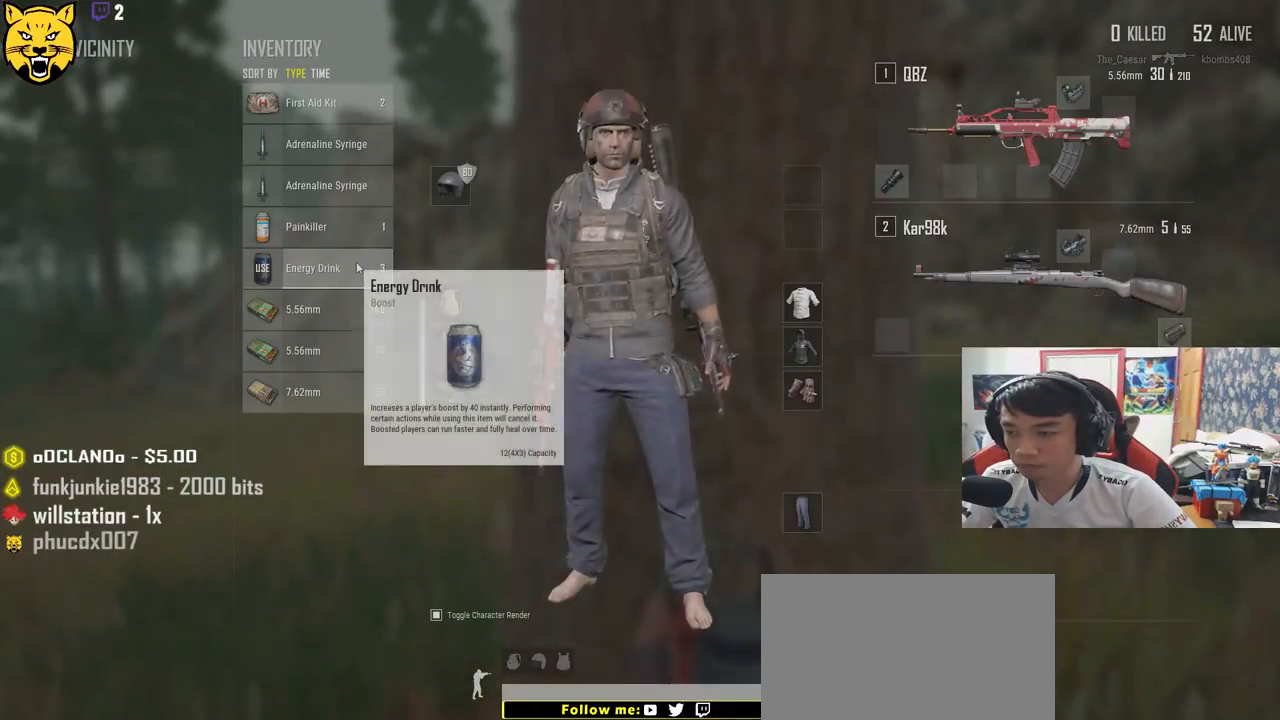
{"keys": ["s"], "mouse": [], "events": [[50, "mouse_right", "up"], [183, "s", "down"], [317, "tab", "down"], [400, "tab", "up"]]}
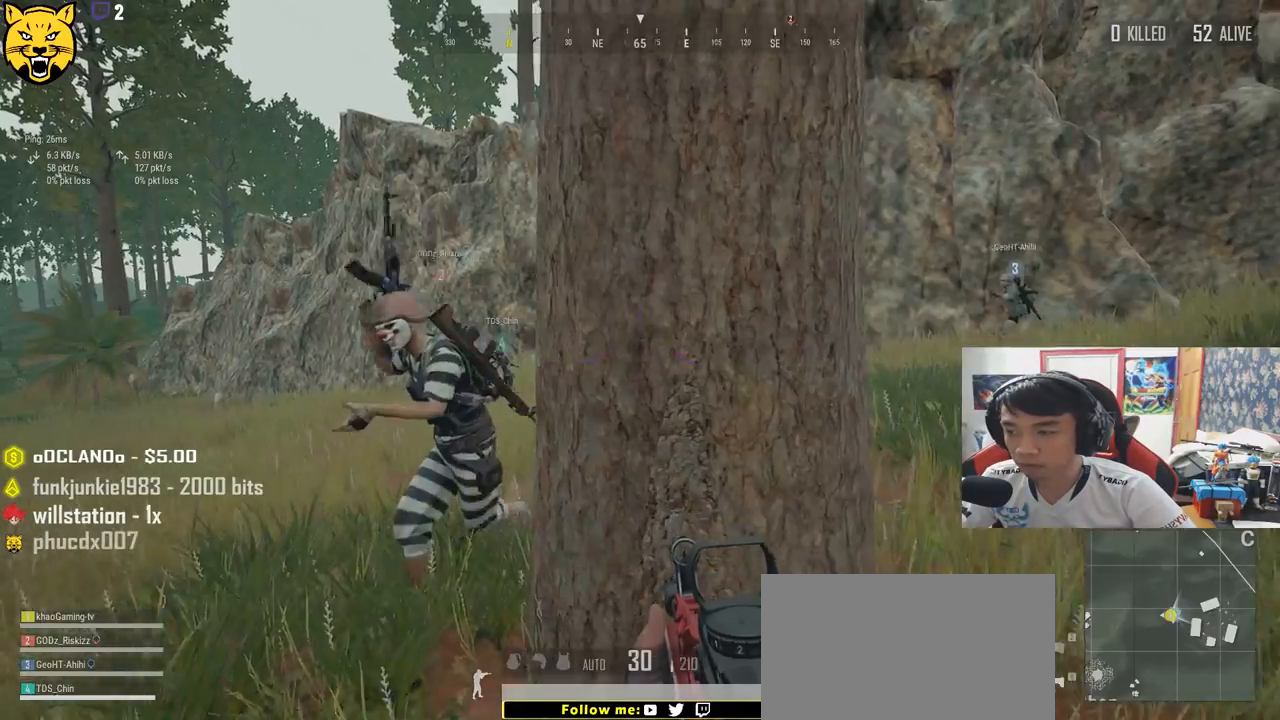
{"keys": ["s"], "mouse": [], "events": []}
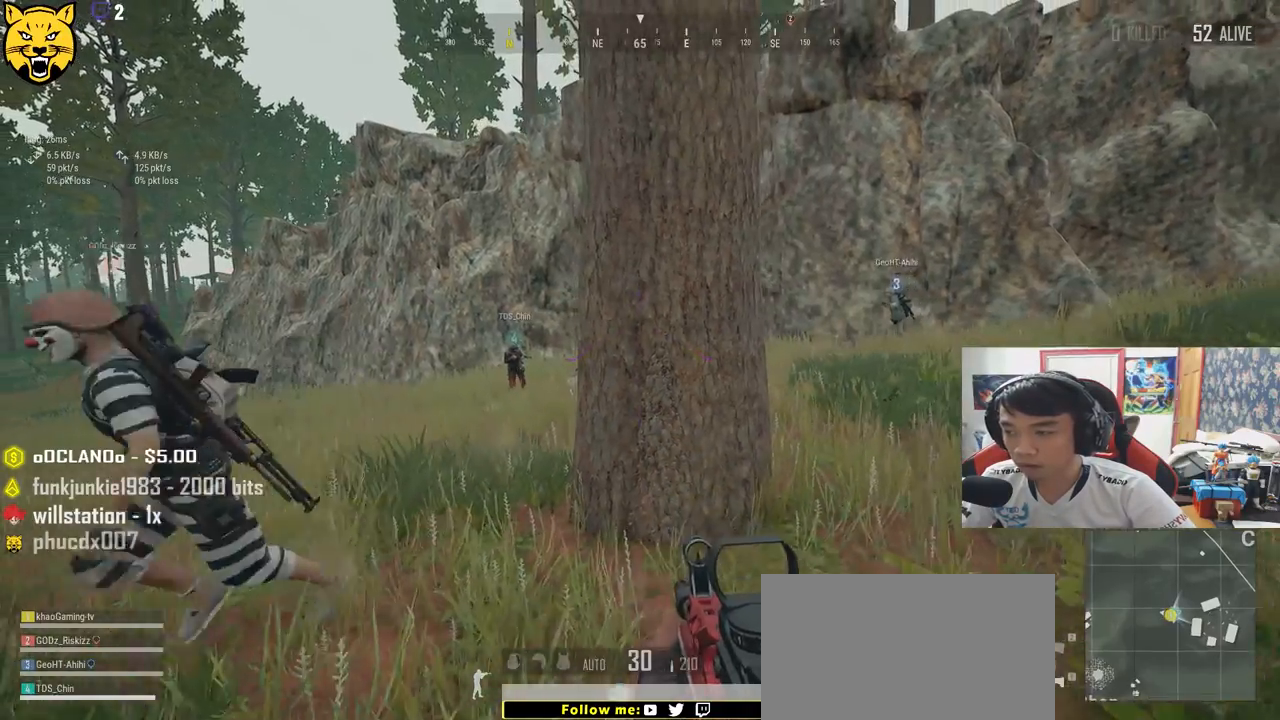
{"keys": ["w"], "mouse": [], "events": [[100, "d", "down"], [100, "s", "up"], [233, "w", "down"], [333, "d", "up"]]}
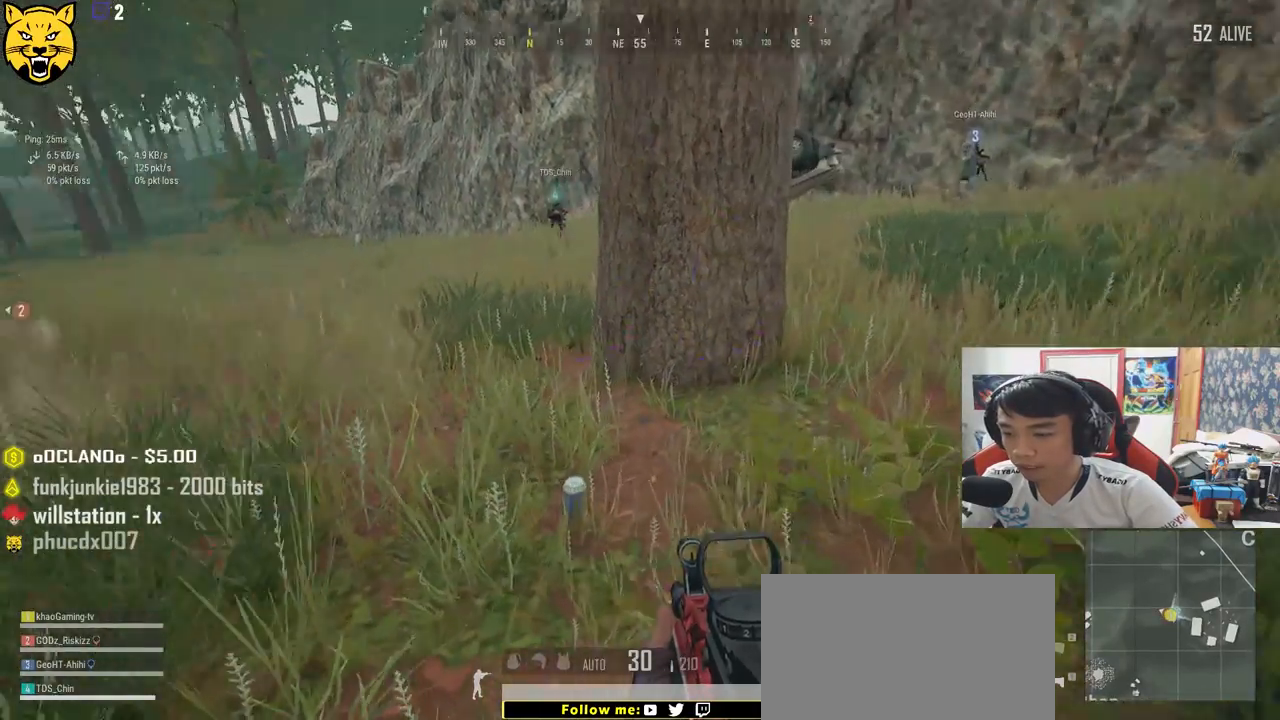
{"keys": ["d", "s"], "mouse": [], "events": [[50, "d", "down"], [100, "w", "up"], [300, "s", "down"]]}
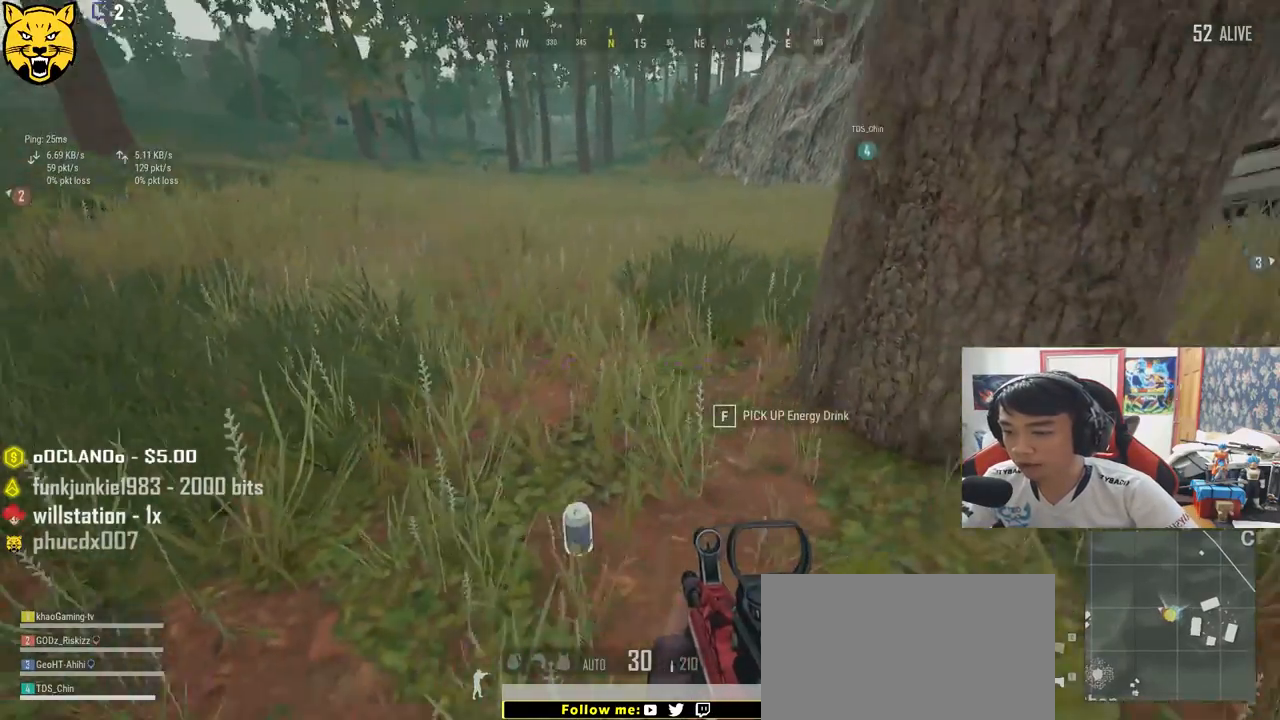
{"keys": ["d", "w"], "mouse": [], "events": [[183, "s", "up"], [367, "w", "down"]]}
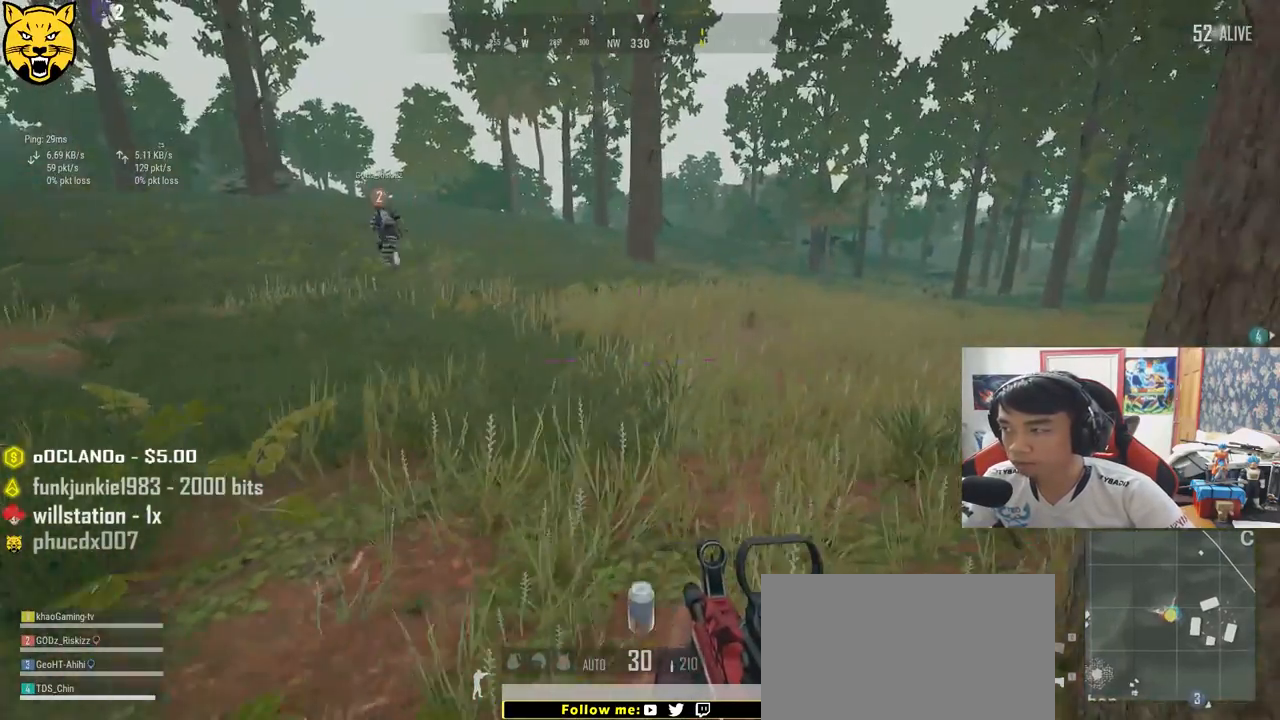
{"keys": ["a"], "mouse": [], "events": [[150, "d", "up"], [200, "a", "down"], [250, "w", "up"]]}
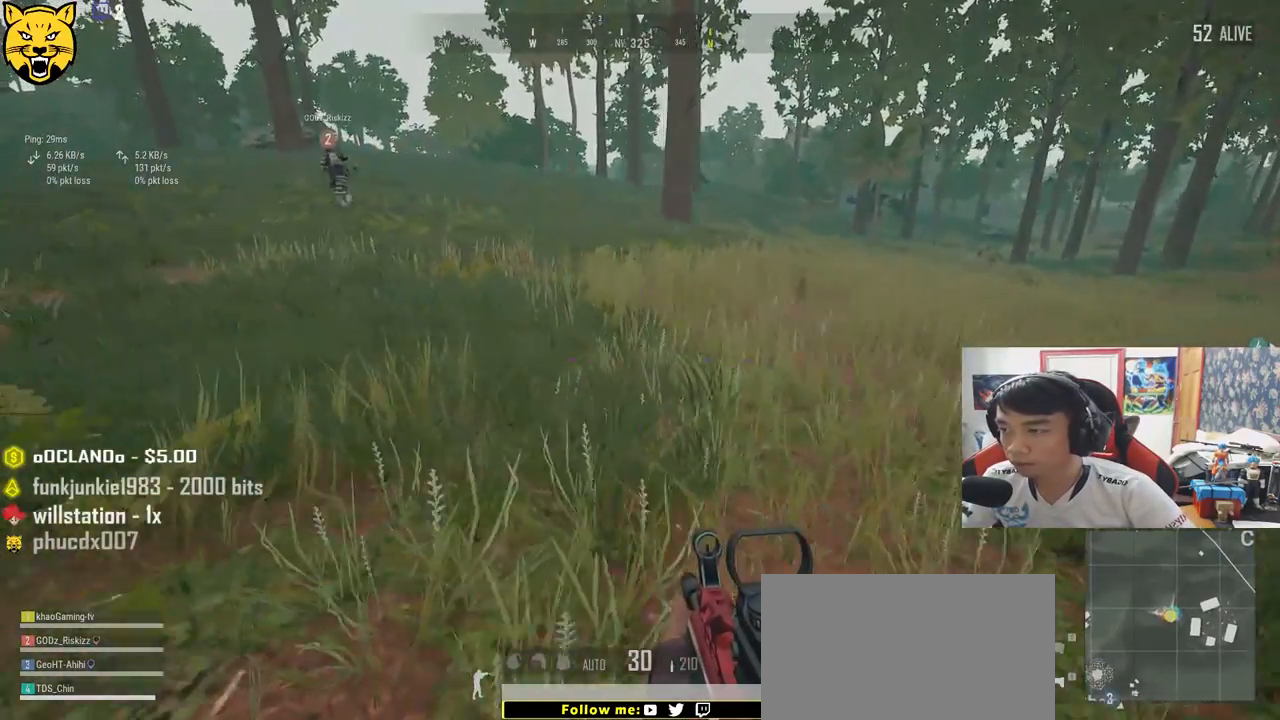
{"keys": ["d"], "mouse": [], "events": [[83, "s", "down"], [250, "a", "up"], [250, "d", "down"], [350, "s", "up"]]}
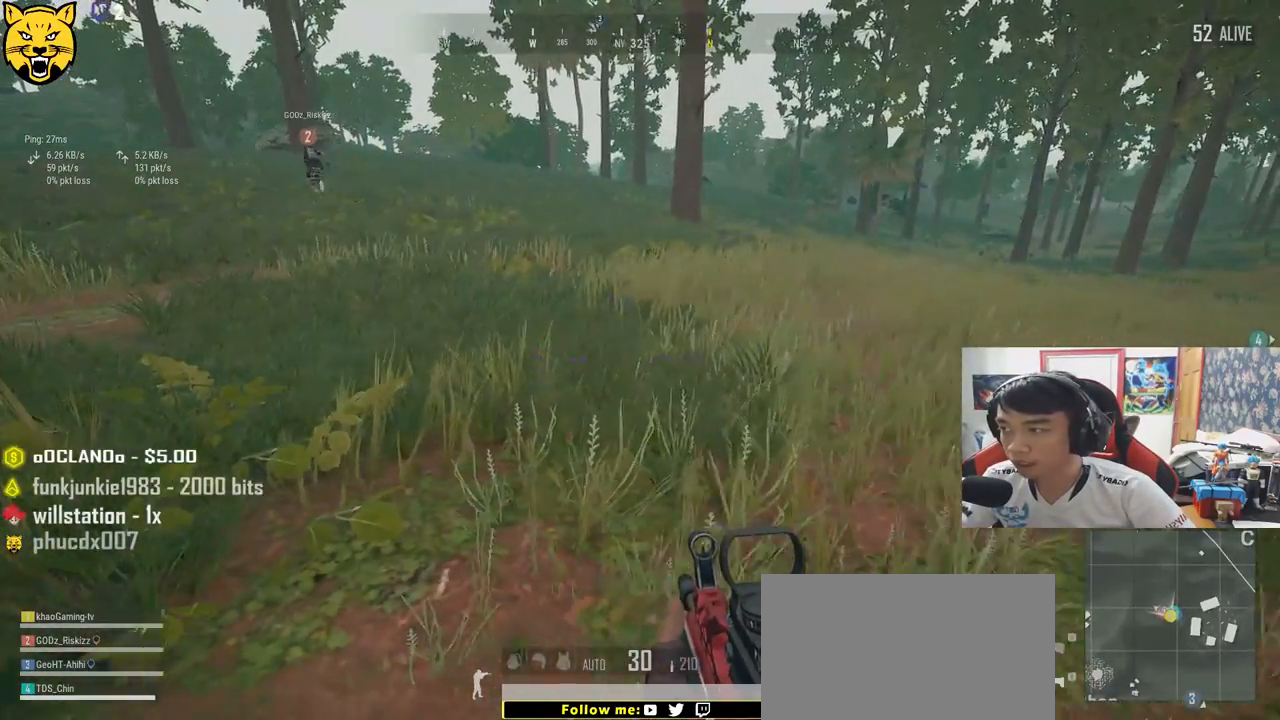
{"keys": ["a"], "mouse": [], "events": [[50, "w", "down"], [250, "a", "down"], [283, "d", "up"], [317, "w", "up"]]}
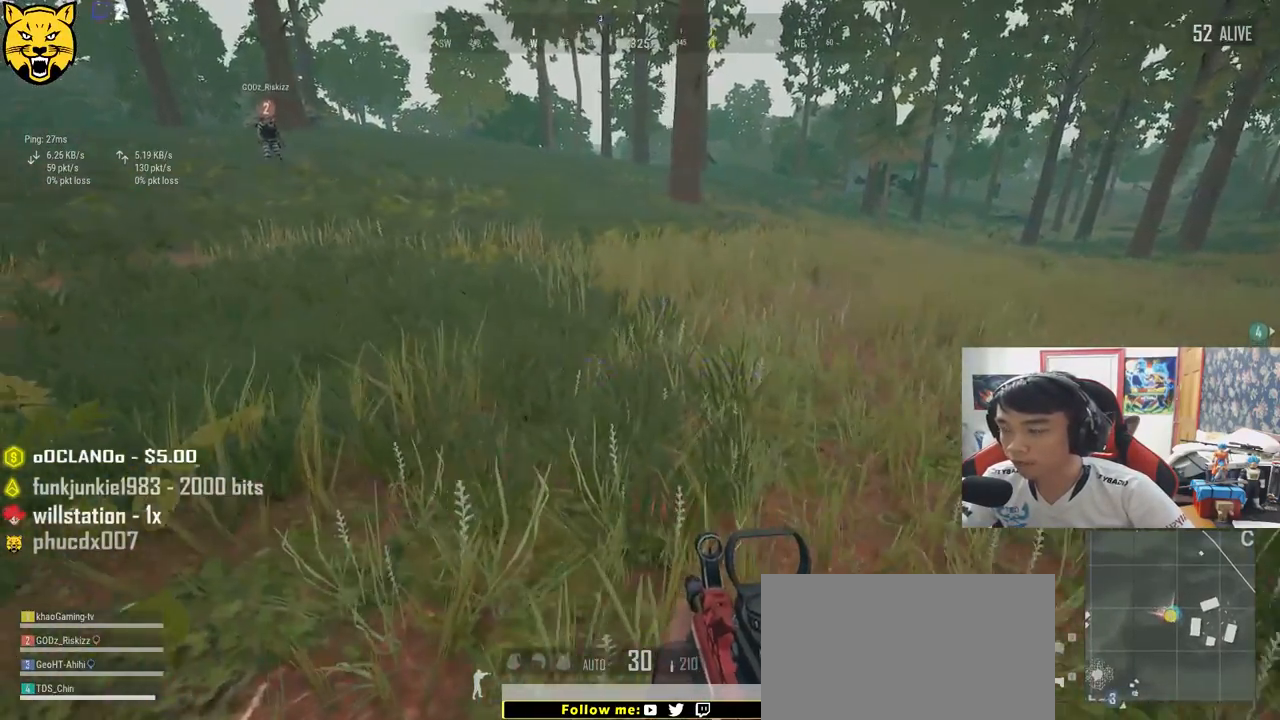
{"keys": ["a", "s"], "mouse": [], "events": [[133, "s", "down"]]}
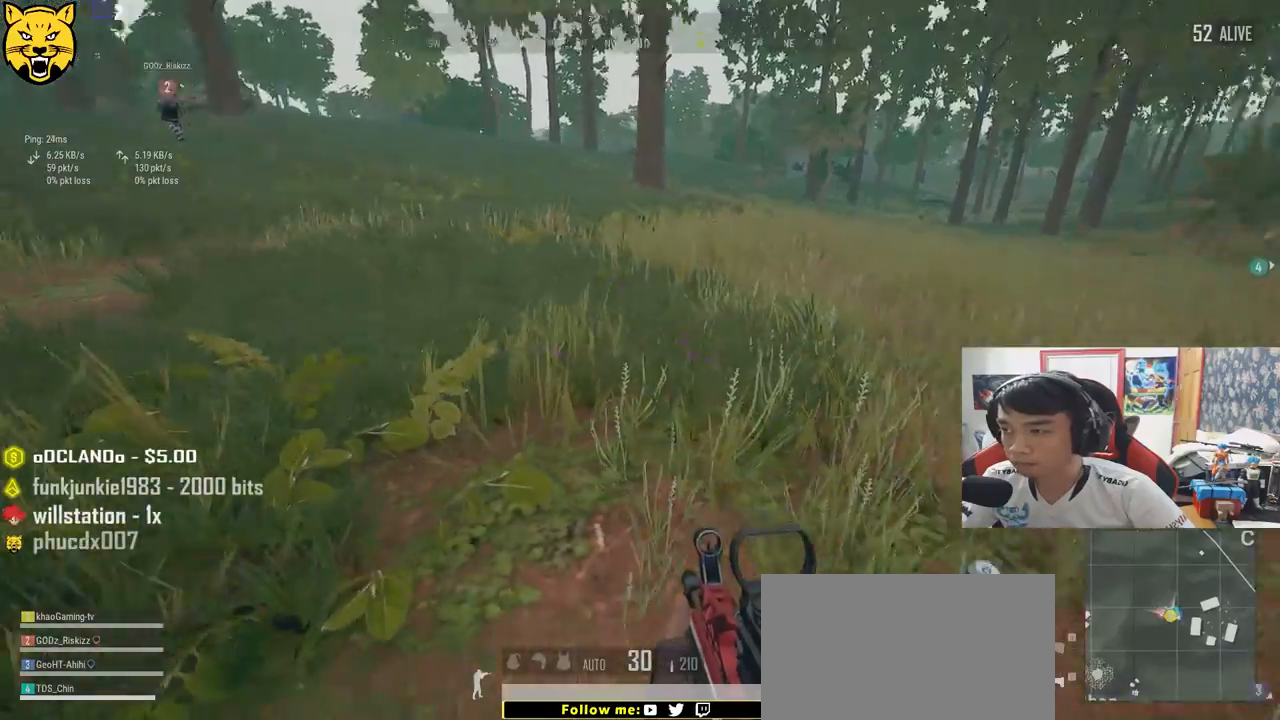
{"keys": ["d", "w"], "mouse": [], "events": [[167, "a", "up"], [217, "d", "down"], [217, "s", "up"], [417, "w", "down"]]}
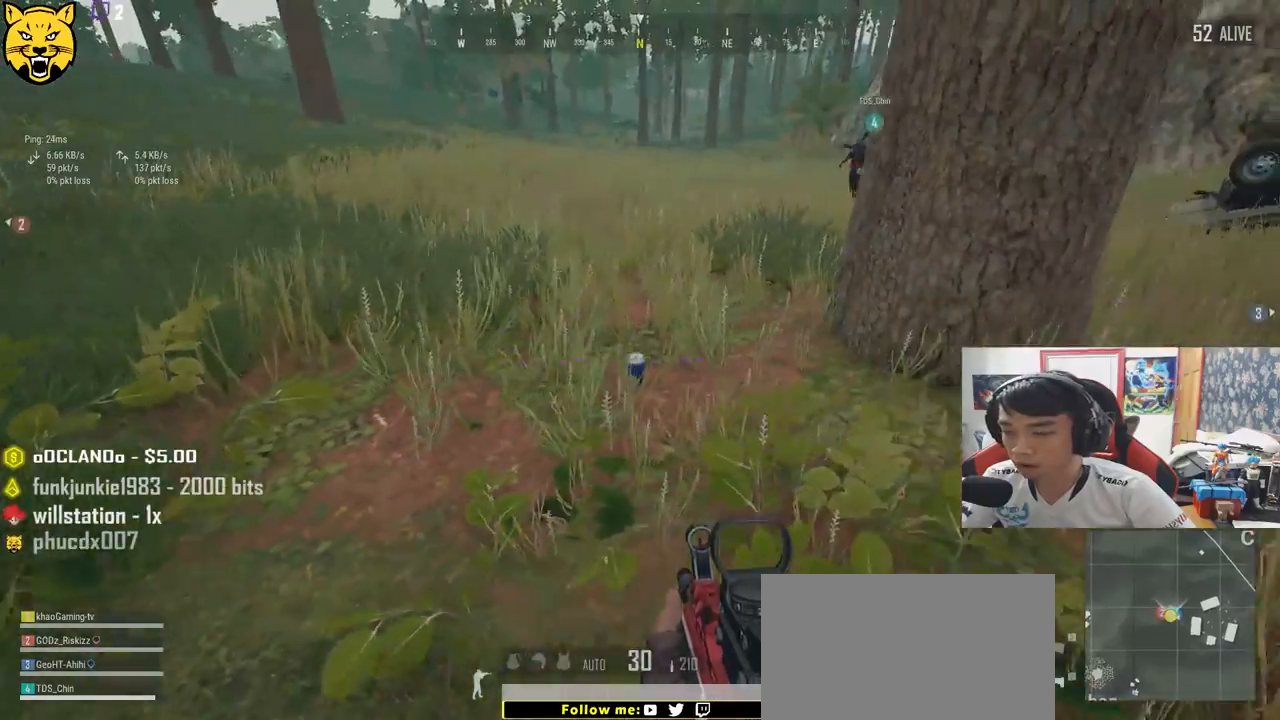
{"keys": ["a"], "mouse": [], "events": [[167, "a", "down"], [217, "d", "up"], [267, "w", "up"]]}
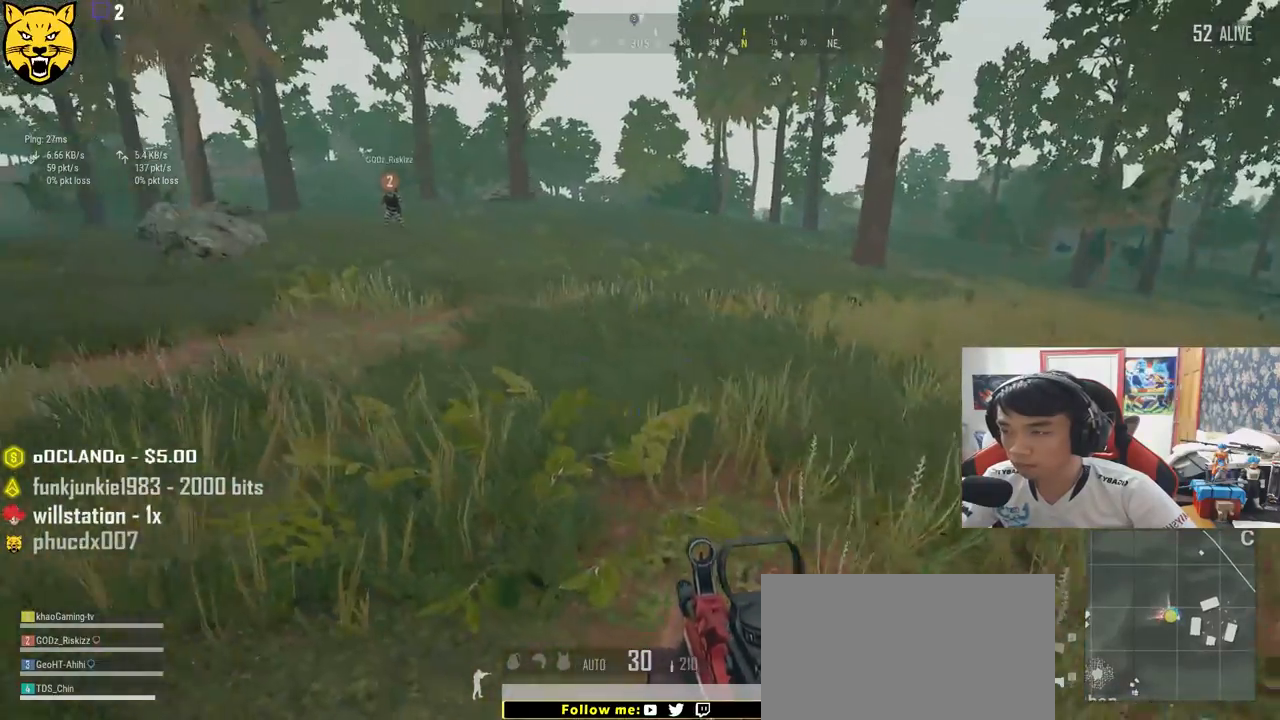
{"keys": ["a"], "mouse": [], "events": []}
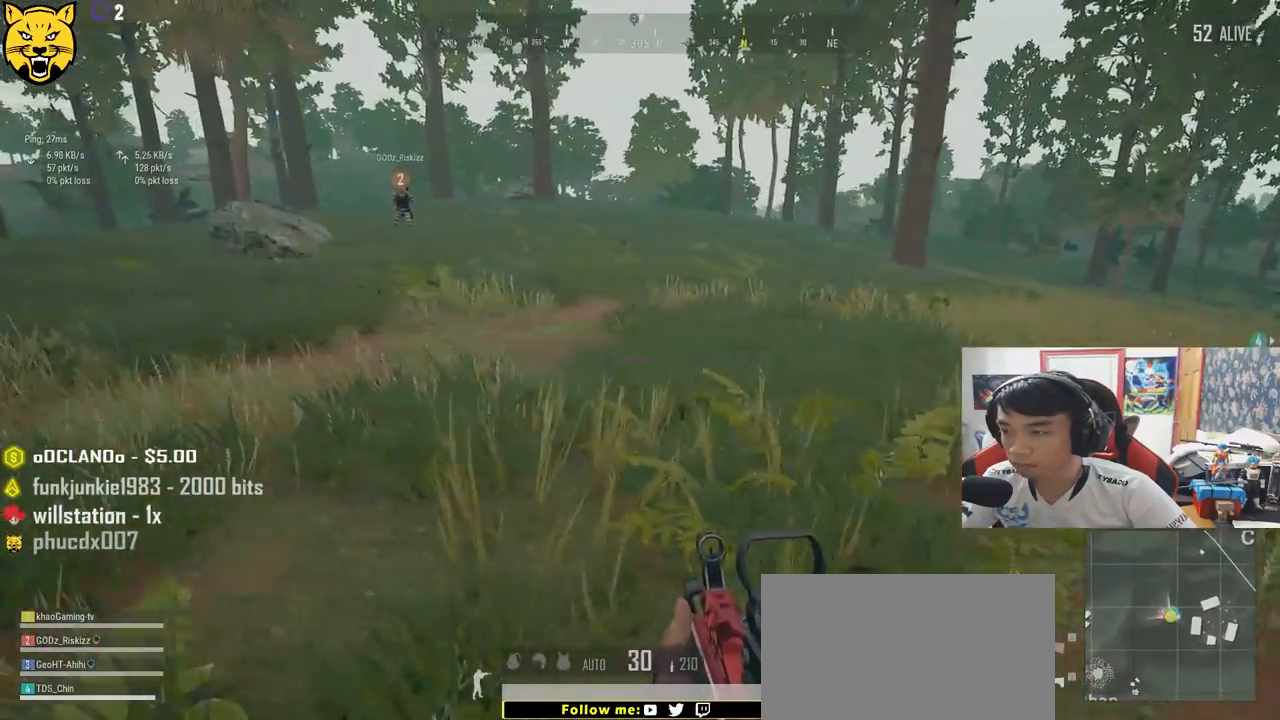
{"keys": ["d"], "mouse": [], "events": [[167, "s", "down"], [350, "a", "up"], [367, "d", "down"], [500, "s", "up"]]}
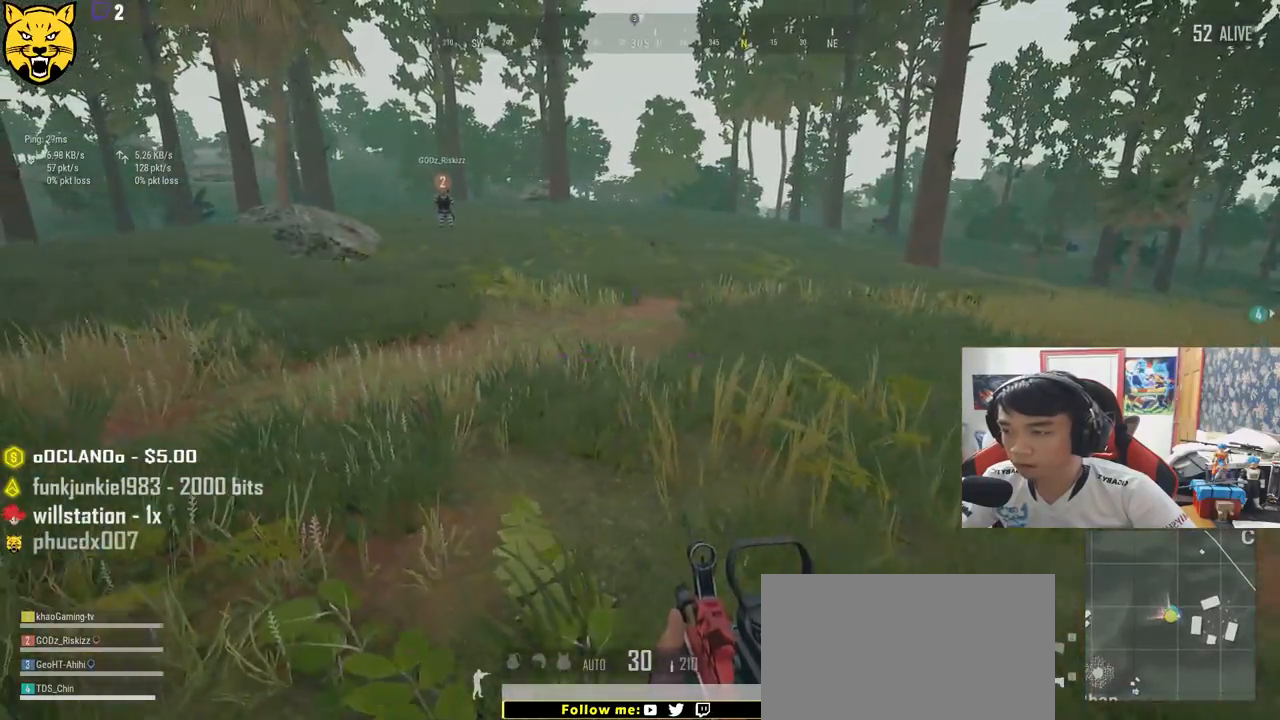
{"keys": ["d"], "mouse": [], "events": []}